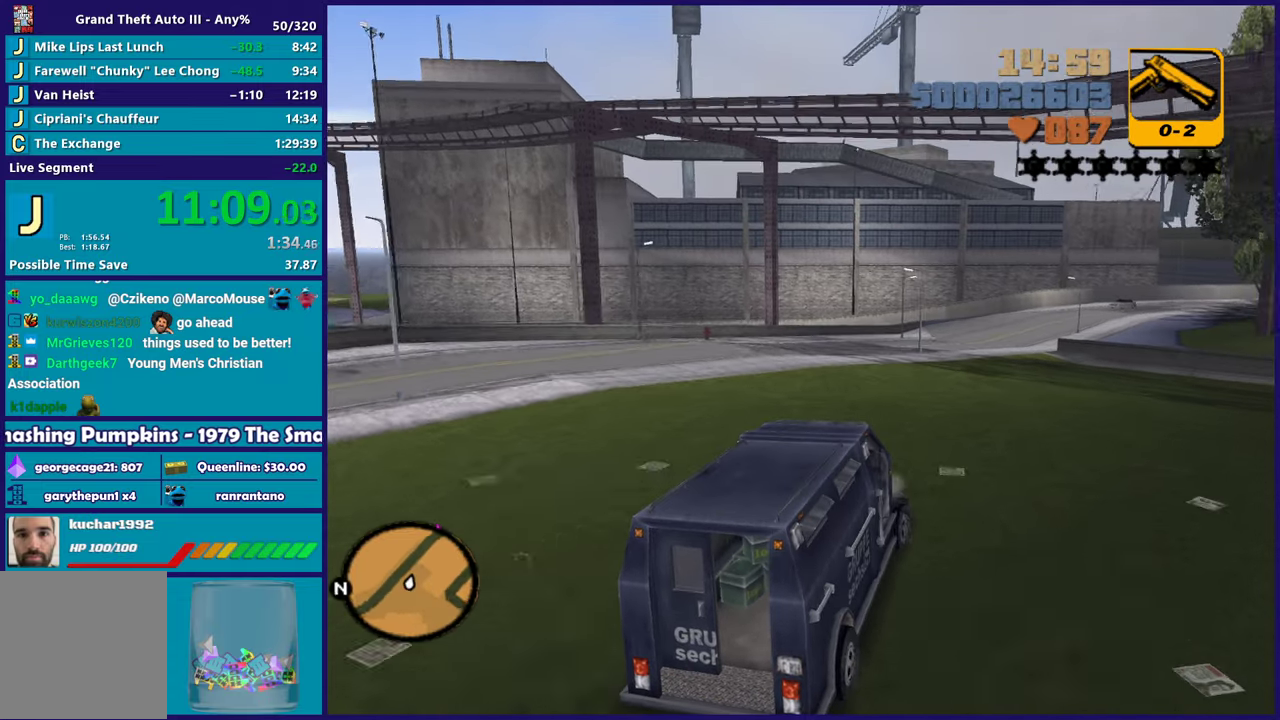
Gameplay with a controller (Xbox layout); each line is a JSON object with the inputs held at the frame after it. "events" lists button and stick changes between this image and that frame as [ms after this image, input, new state], when the widget could be followed in between.
{"buttons": ["R2"], "left_stick": "center", "right_stick": "center", "events": [[150, "left_stick", "left"], [300, "left_stick", "center"]]}
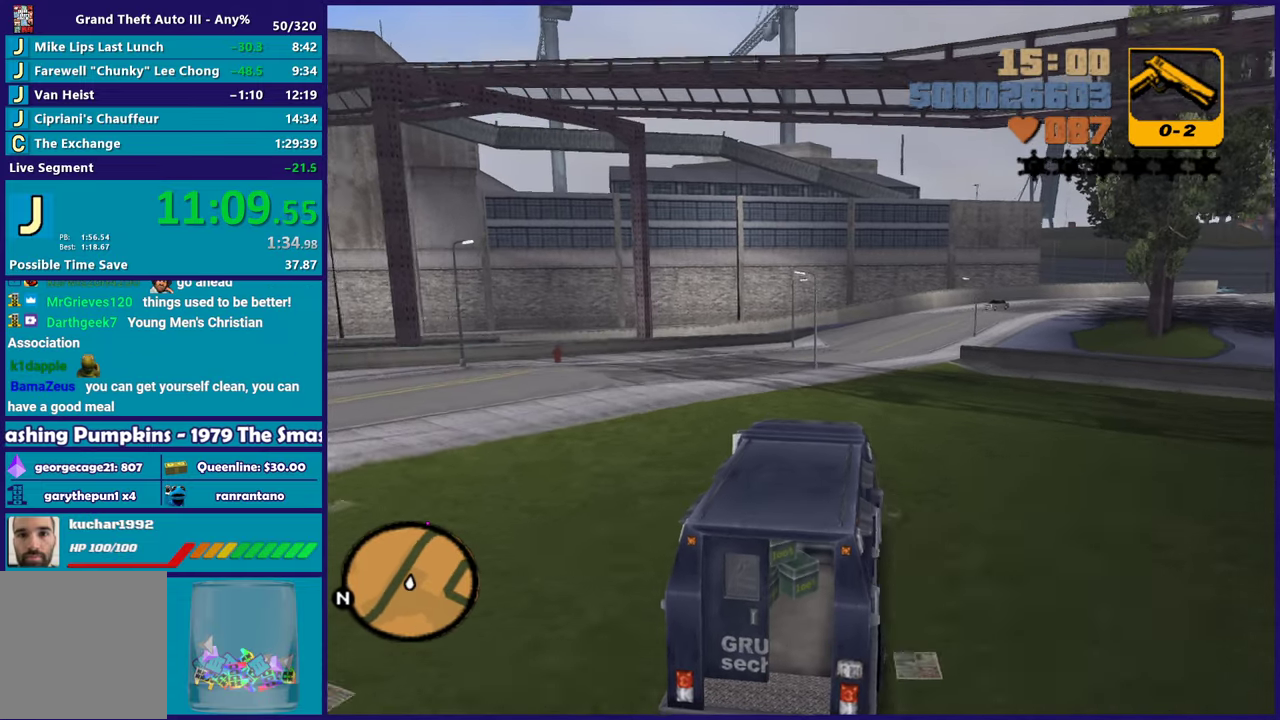
{"buttons": ["R2"], "left_stick": "center", "right_stick": "center", "events": [[100, "left_stick", "down-right"], [283, "left_stick", "center"]]}
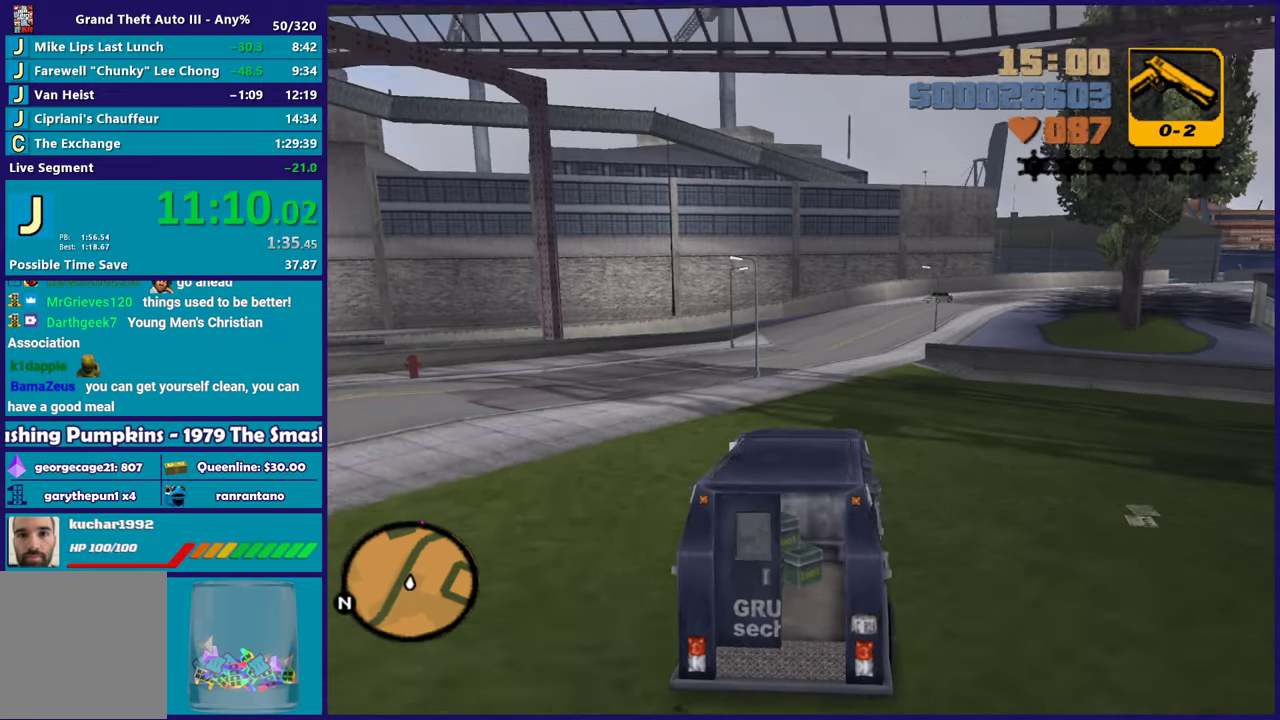
{"buttons": ["R2"], "left_stick": "center", "right_stick": "center", "events": [[333, "left_stick", "left"], [500, "left_stick", "center"]]}
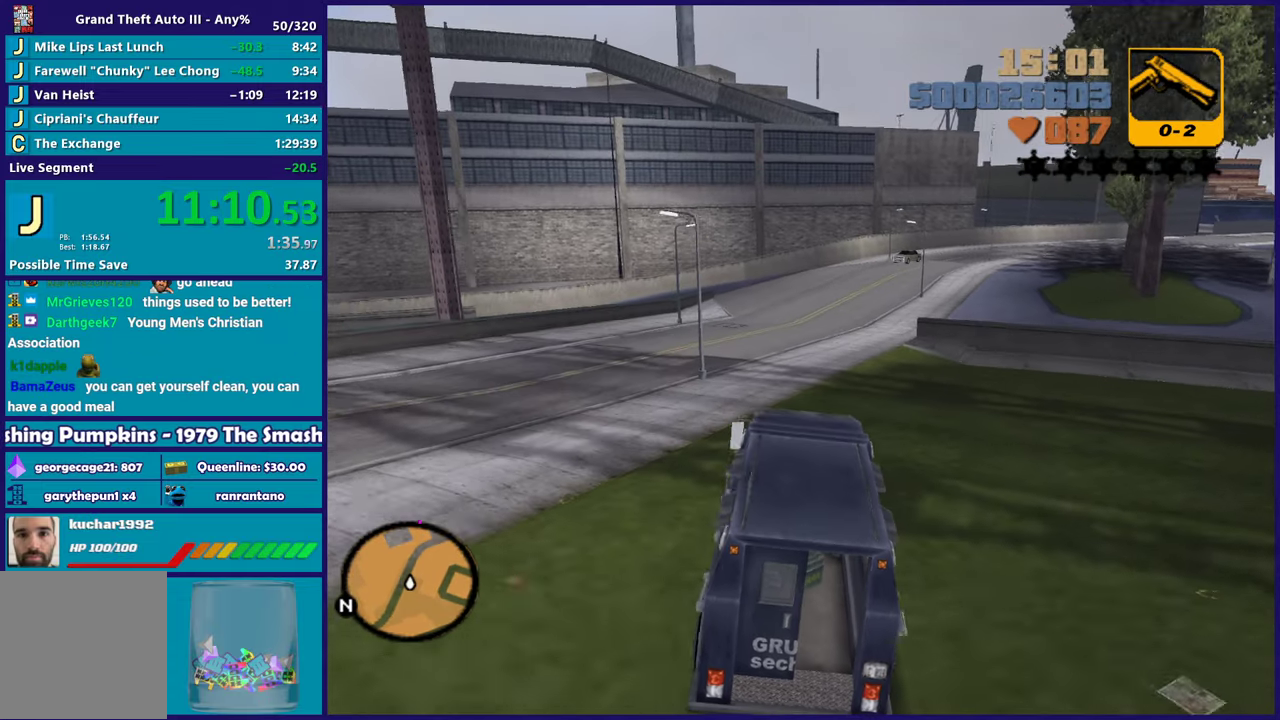
{"buttons": ["R2"], "left_stick": "center", "right_stick": "center", "events": []}
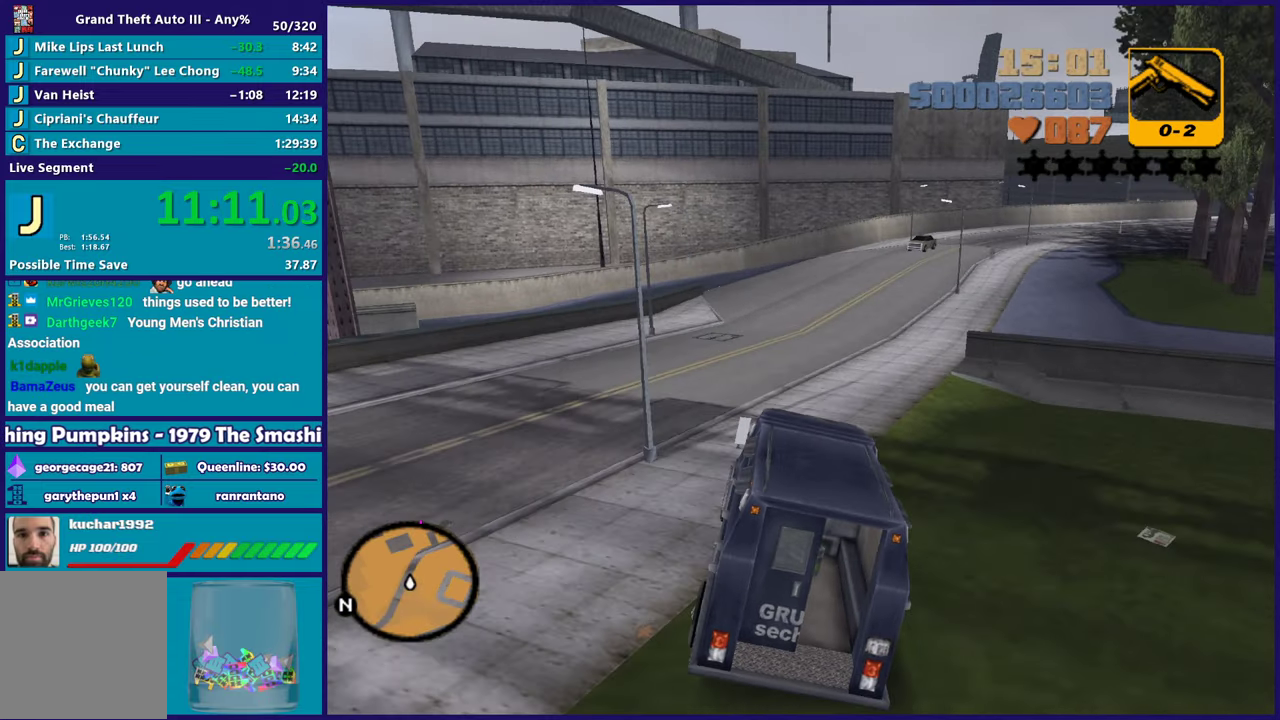
{"buttons": ["R2"], "left_stick": "center", "right_stick": "center", "events": [[183, "left_stick", "down-right"], [317, "left_stick", "center"]]}
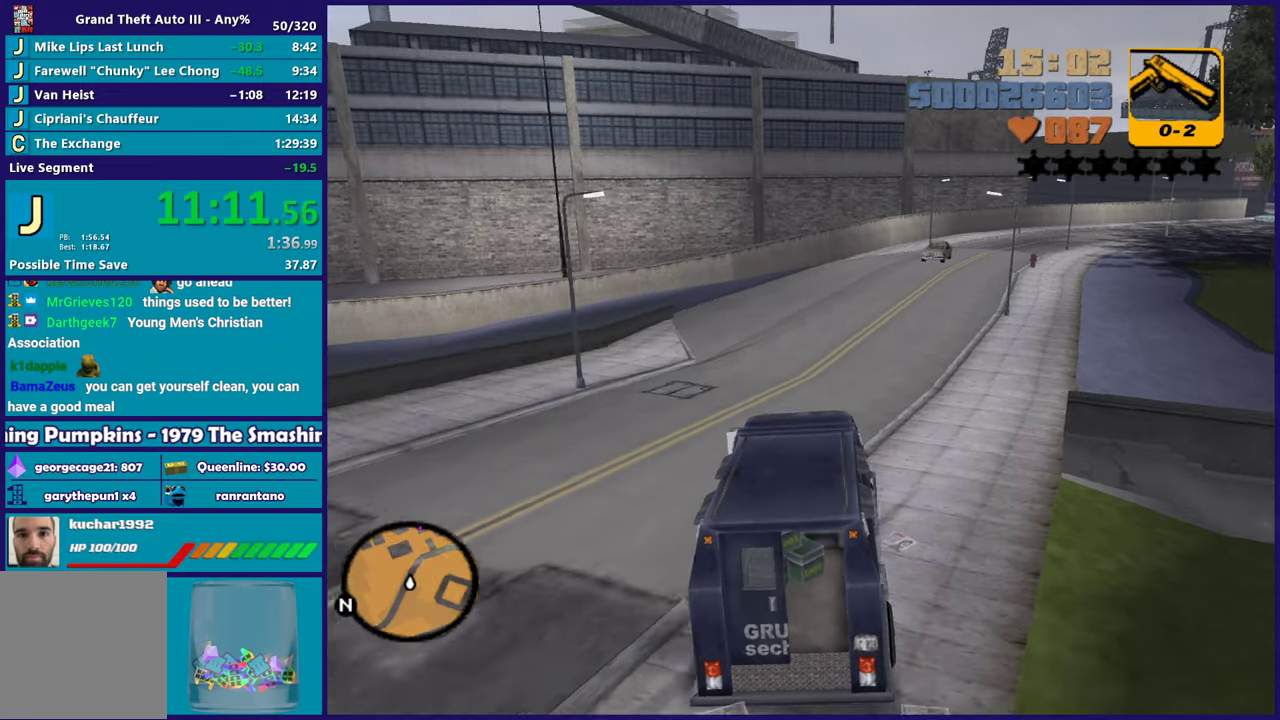
{"buttons": ["R2"], "left_stick": "center", "right_stick": "center", "events": [[17, "left_stick", "down-right"], [450, "left_stick", "center"]]}
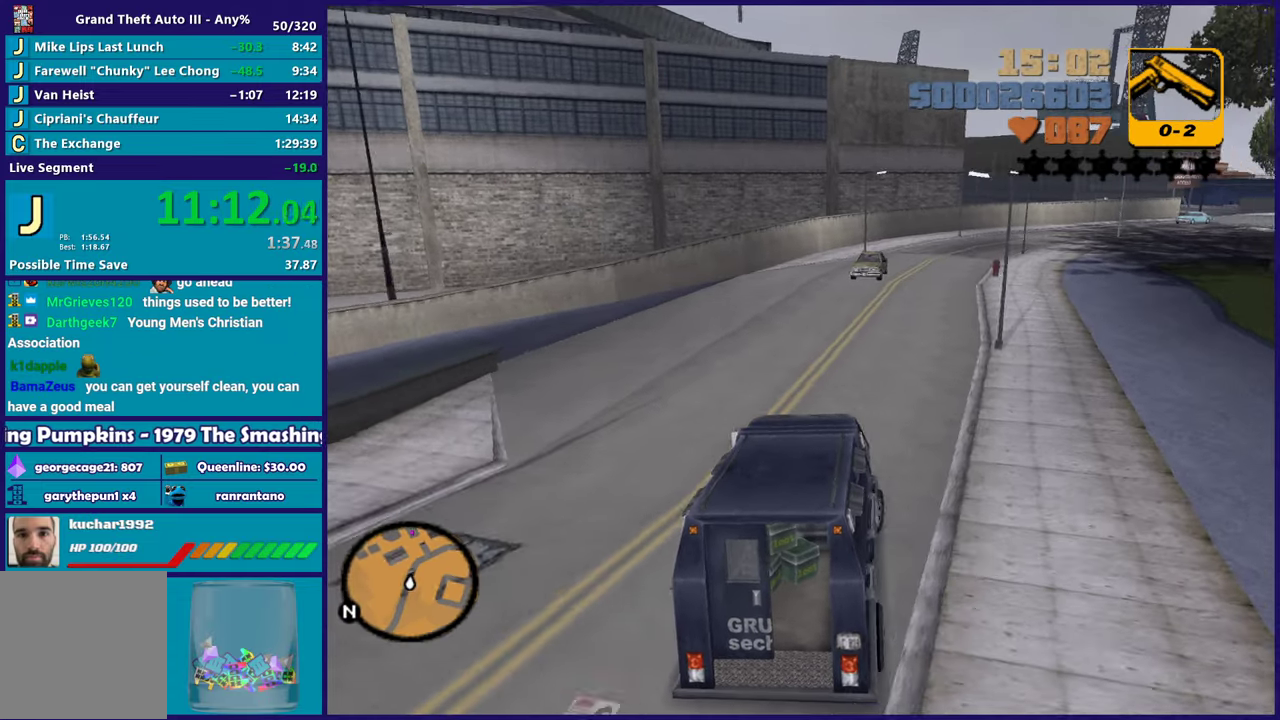
{"buttons": ["R2"], "left_stick": "center", "right_stick": "center", "events": [[183, "left_stick", "down-right"], [383, "left_stick", "center"]]}
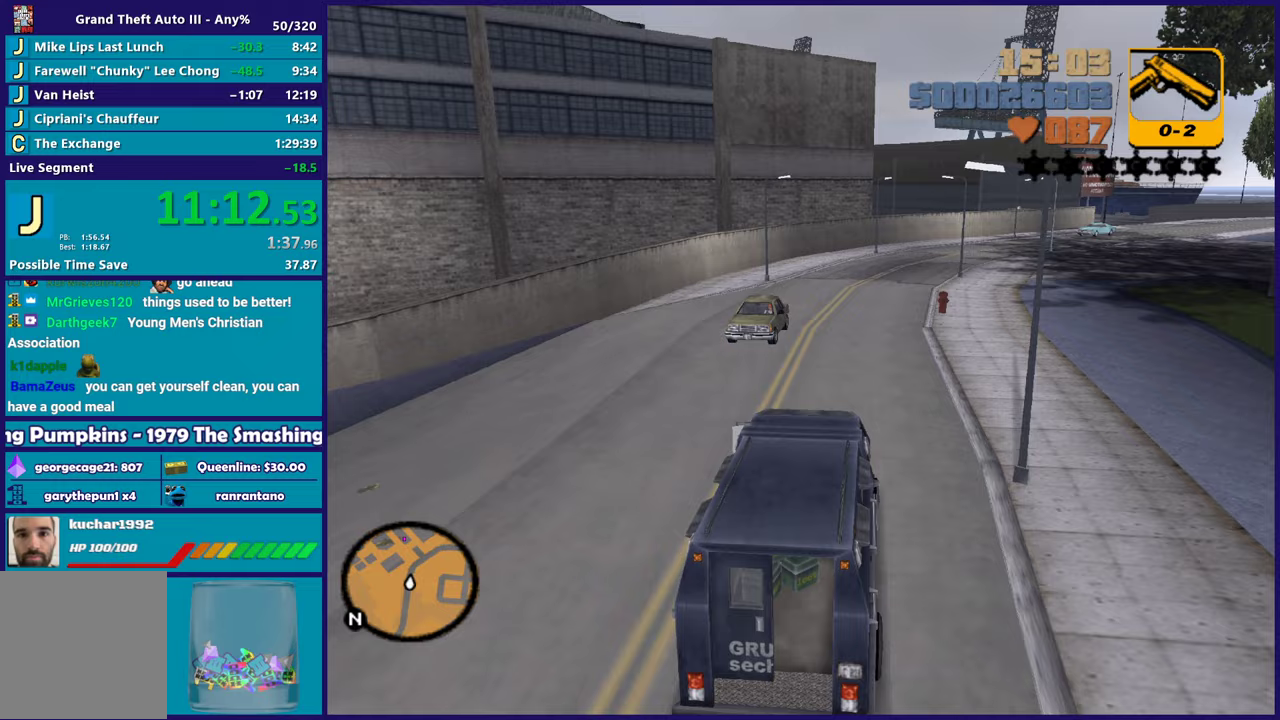
{"buttons": ["R2"], "left_stick": "center", "right_stick": "center", "events": [[333, "left_stick", "down-right"], [417, "left_stick", "center"]]}
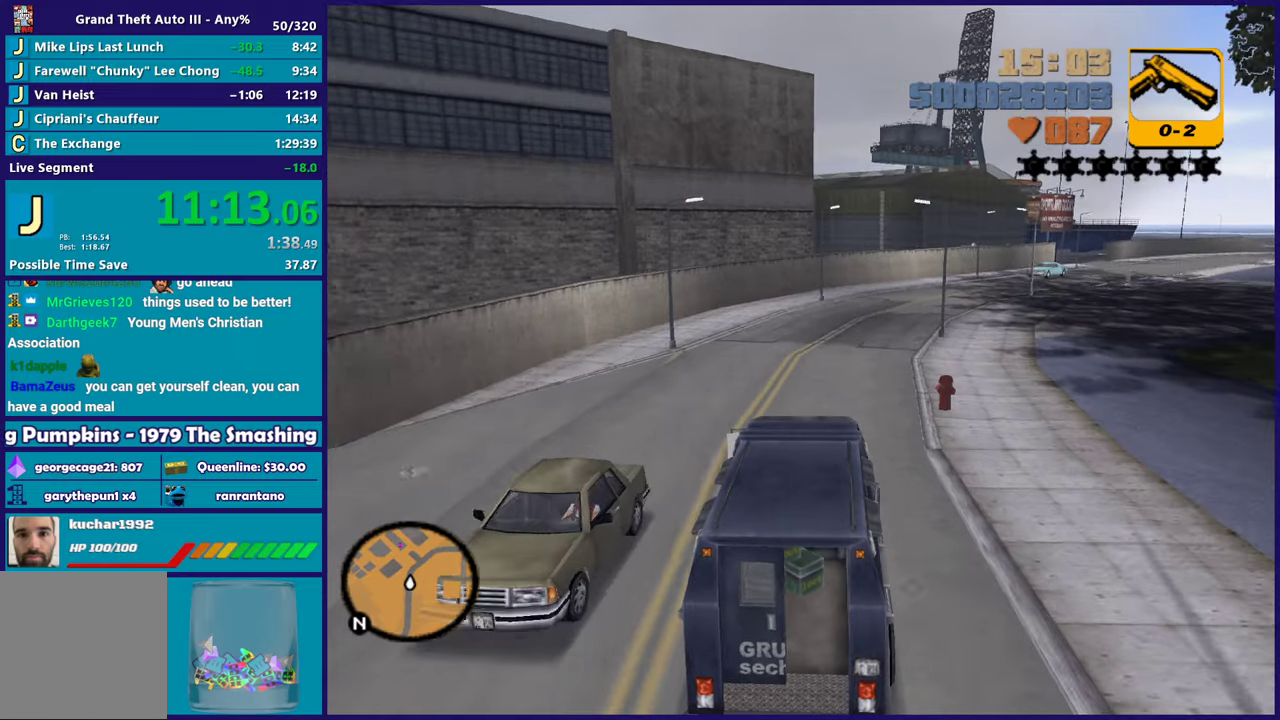
{"buttons": [], "left_stick": "right", "right_stick": "center", "events": [[333, "left_stick", "right"], [467, "R2", "up"]]}
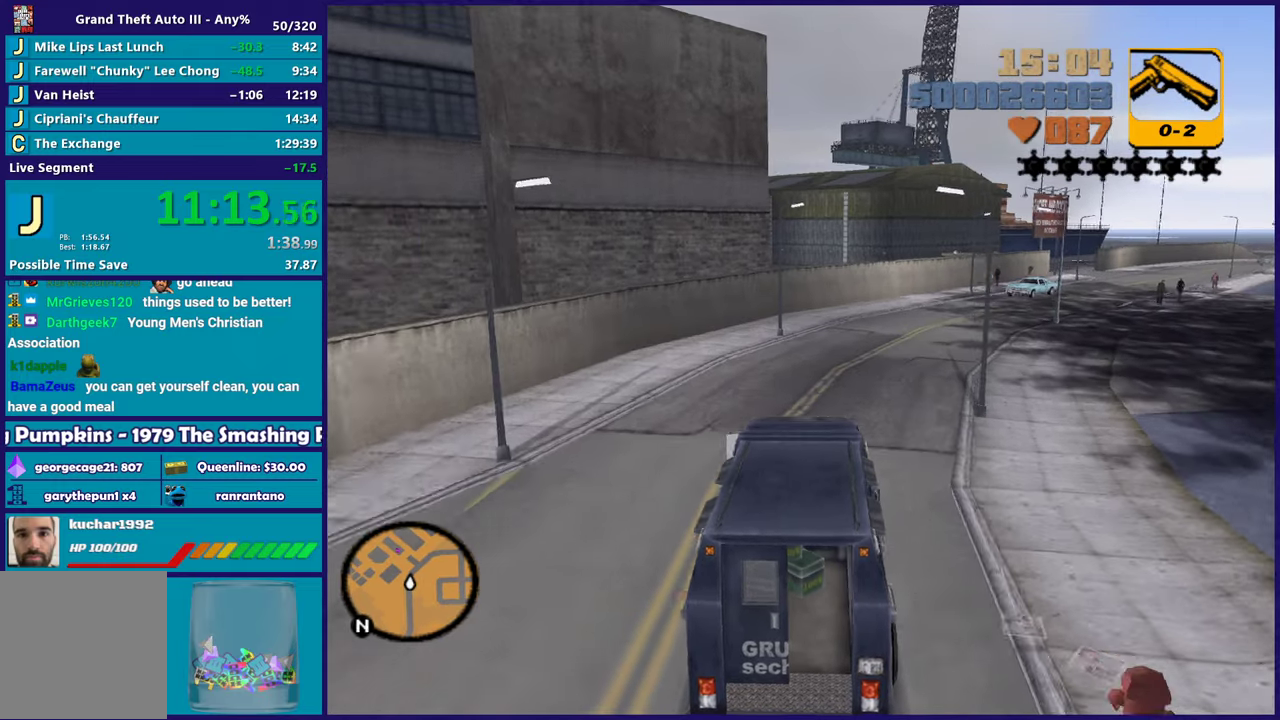
{"buttons": ["R2"], "left_stick": "right", "right_stick": "center", "events": [[33, "R2", "down"], [267, "left_stick", "center"], [367, "left_stick", "right"]]}
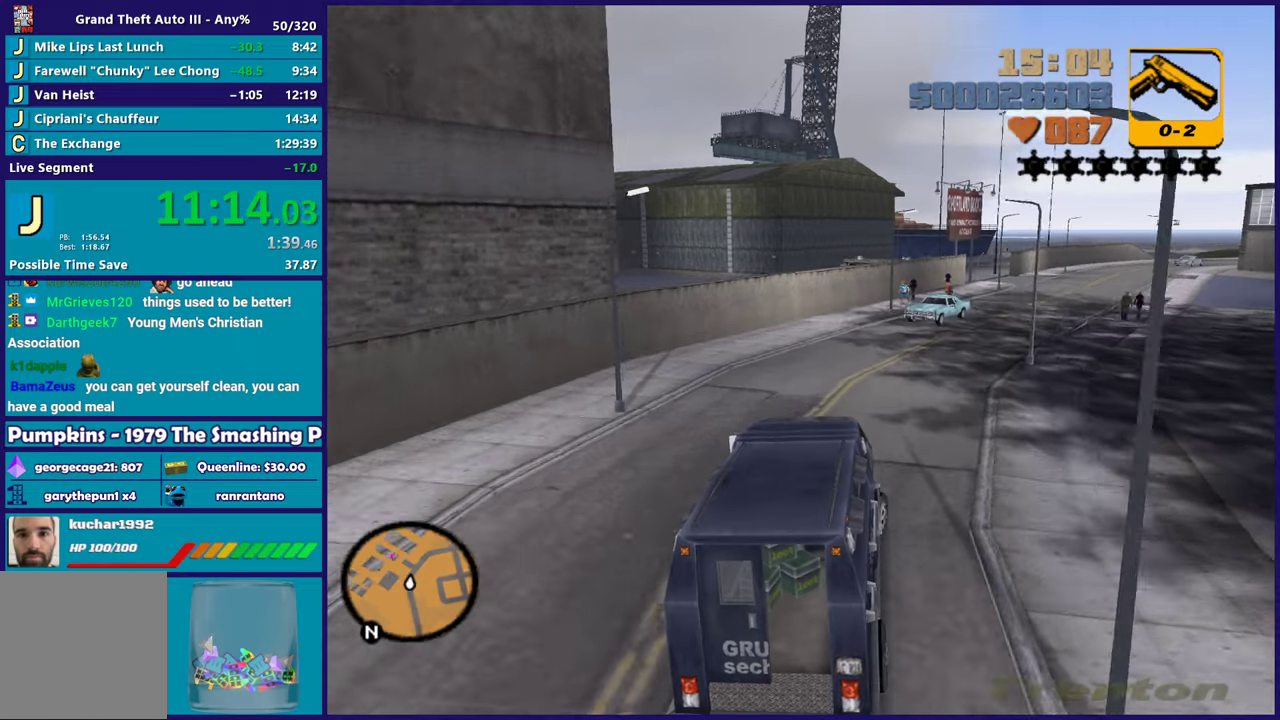
{"buttons": ["R2"], "left_stick": "right", "right_stick": "center", "events": [[217, "left_stick", "center"], [233, "R2", "up"], [283, "R2", "down"], [300, "left_stick", "right"]]}
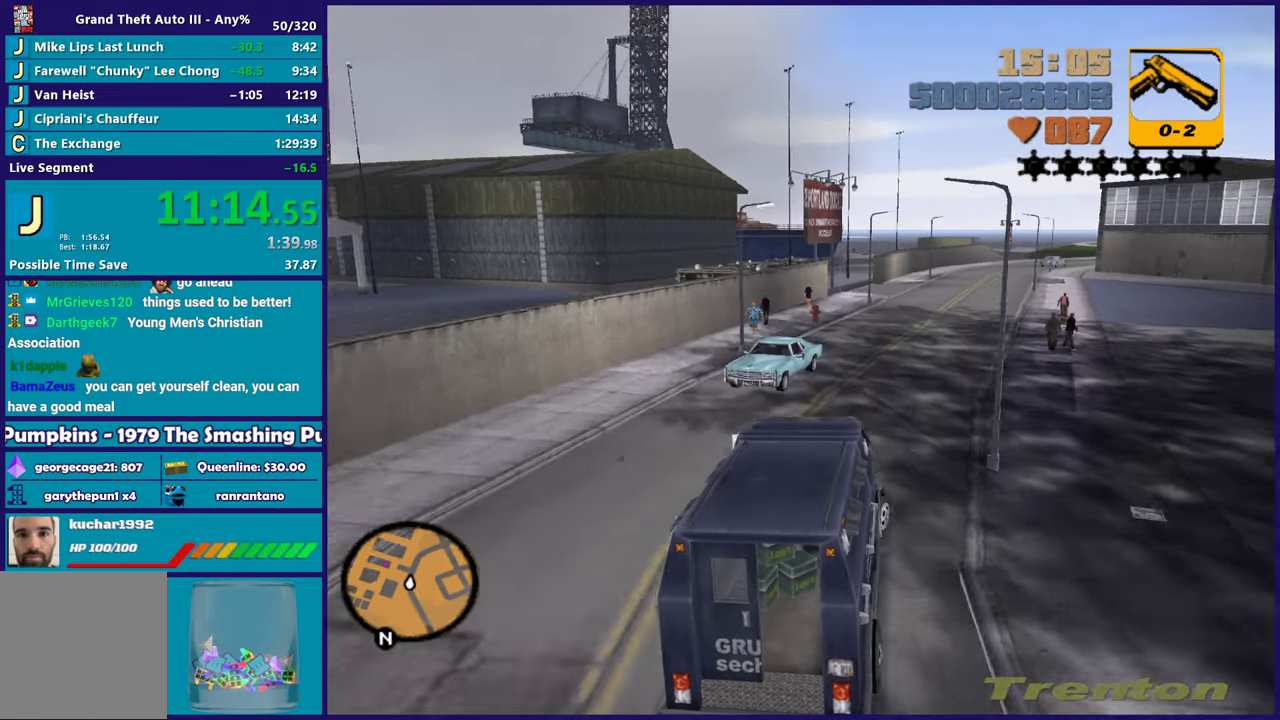
{"buttons": ["R2"], "left_stick": "center", "right_stick": "center", "events": [[33, "left_stick", "center"], [117, "left_stick", "down-right"], [300, "left_stick", "center"]]}
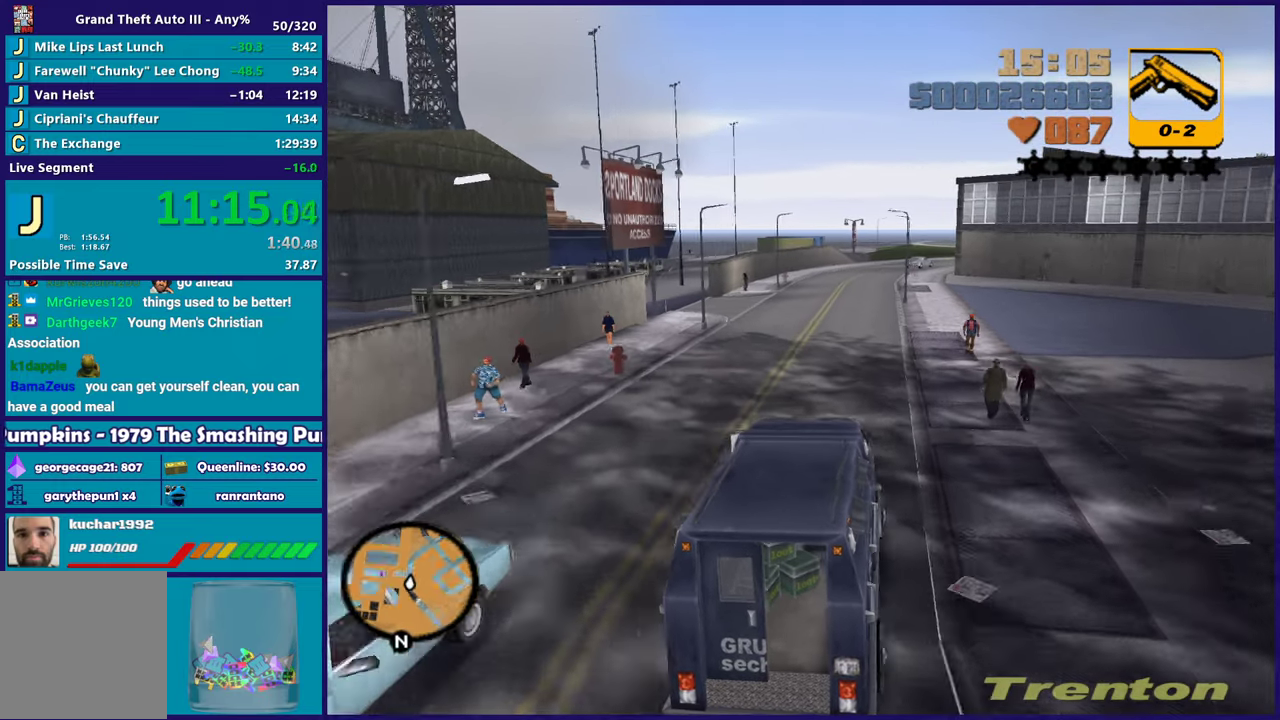
{"buttons": ["A"], "left_stick": "left", "right_stick": "center", "events": [[117, "left_stick", "left"], [233, "R2", "up"], [283, "left_stick", "center"], [417, "left_stick", "left"], [467, "A", "down"]]}
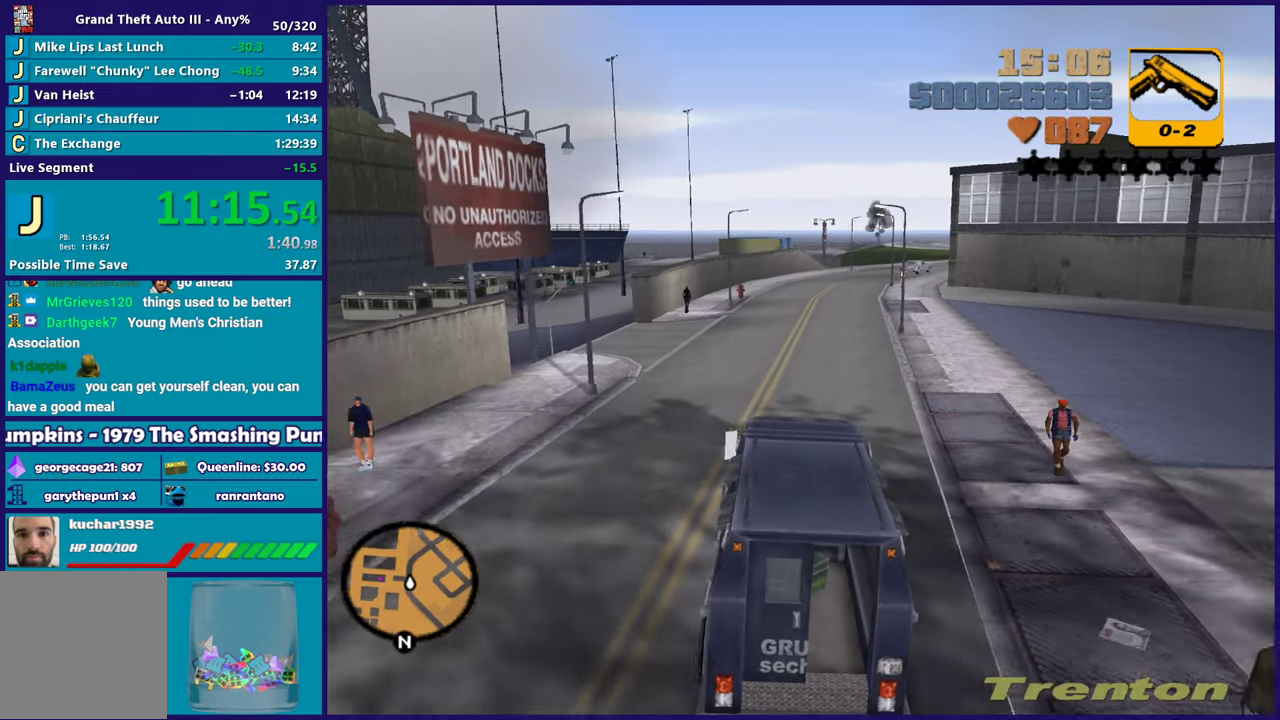
{"buttons": [], "left_stick": "right", "right_stick": "center", "events": [[417, "A", "up"], [450, "left_stick", "right"]]}
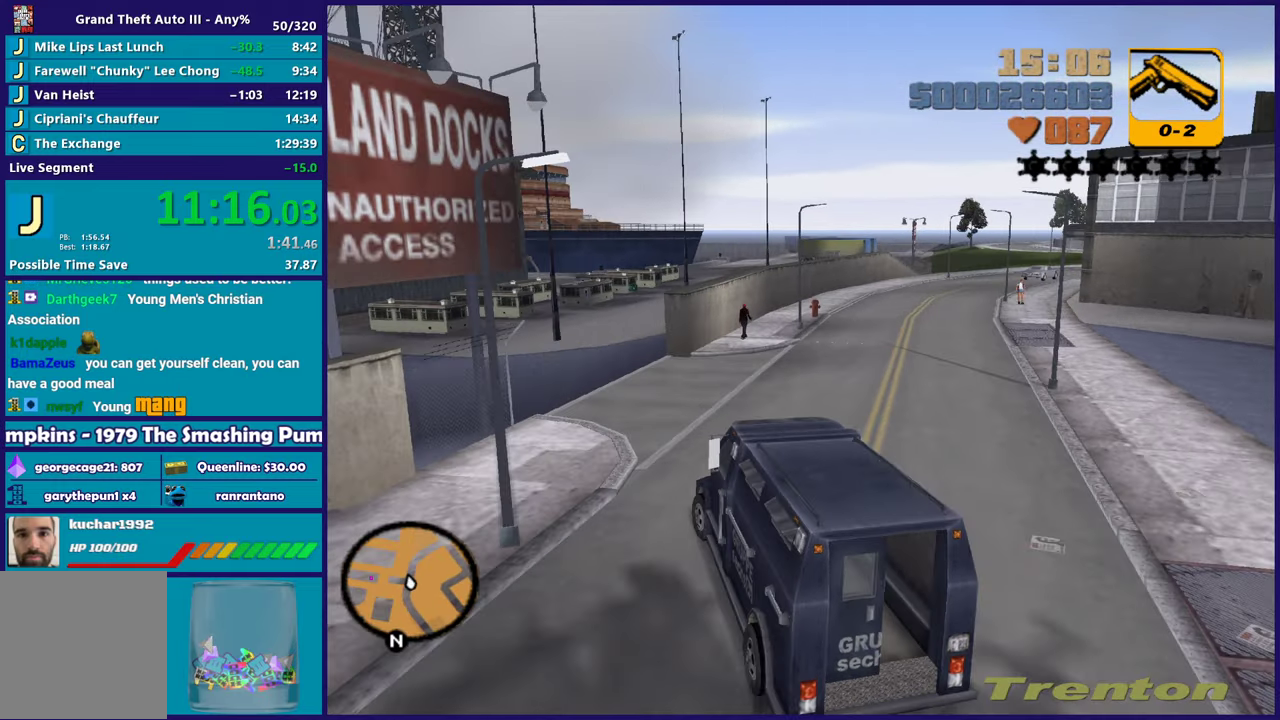
{"buttons": ["R2"], "left_stick": "left", "right_stick": "center", "events": [[17, "R2", "down"], [100, "left_stick", "left"], [217, "left_stick", "up"], [283, "left_stick", "up-left"], [333, "left_stick", "left"]]}
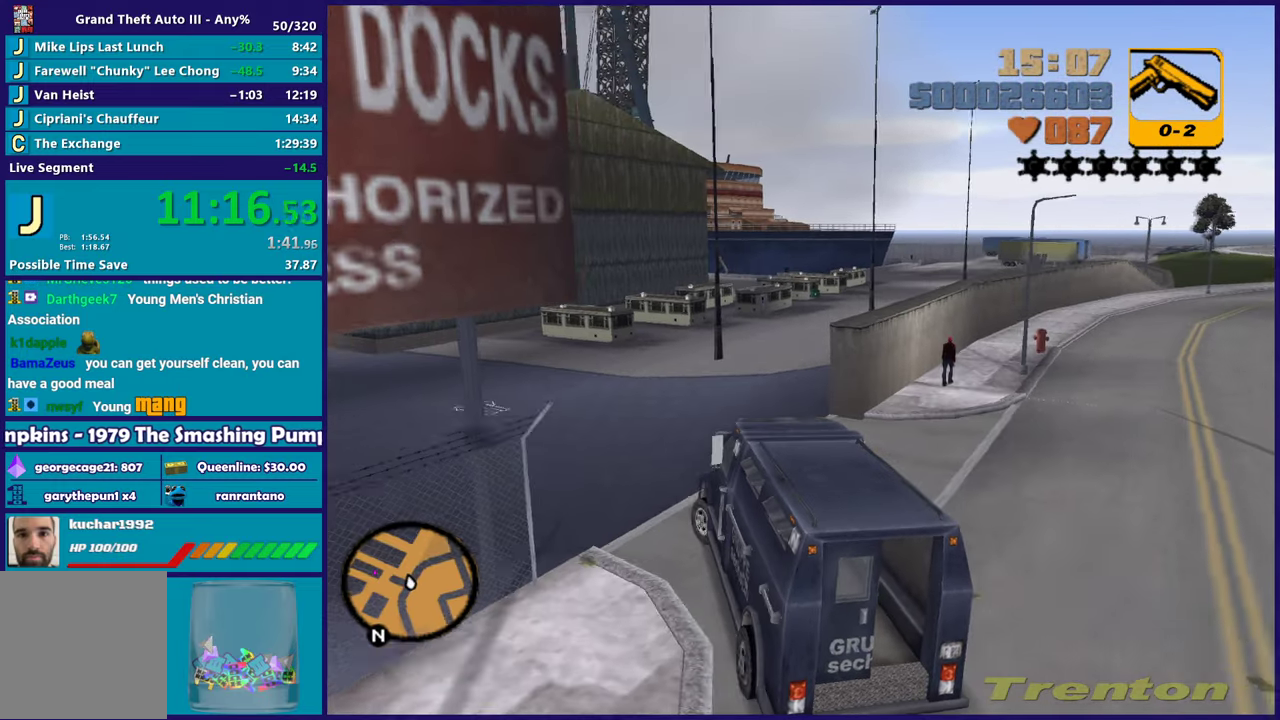
{"buttons": ["R2"], "left_stick": "left", "right_stick": "center", "events": [[100, "R2", "up"], [117, "A", "down"], [317, "A", "up"], [333, "R2", "down"]]}
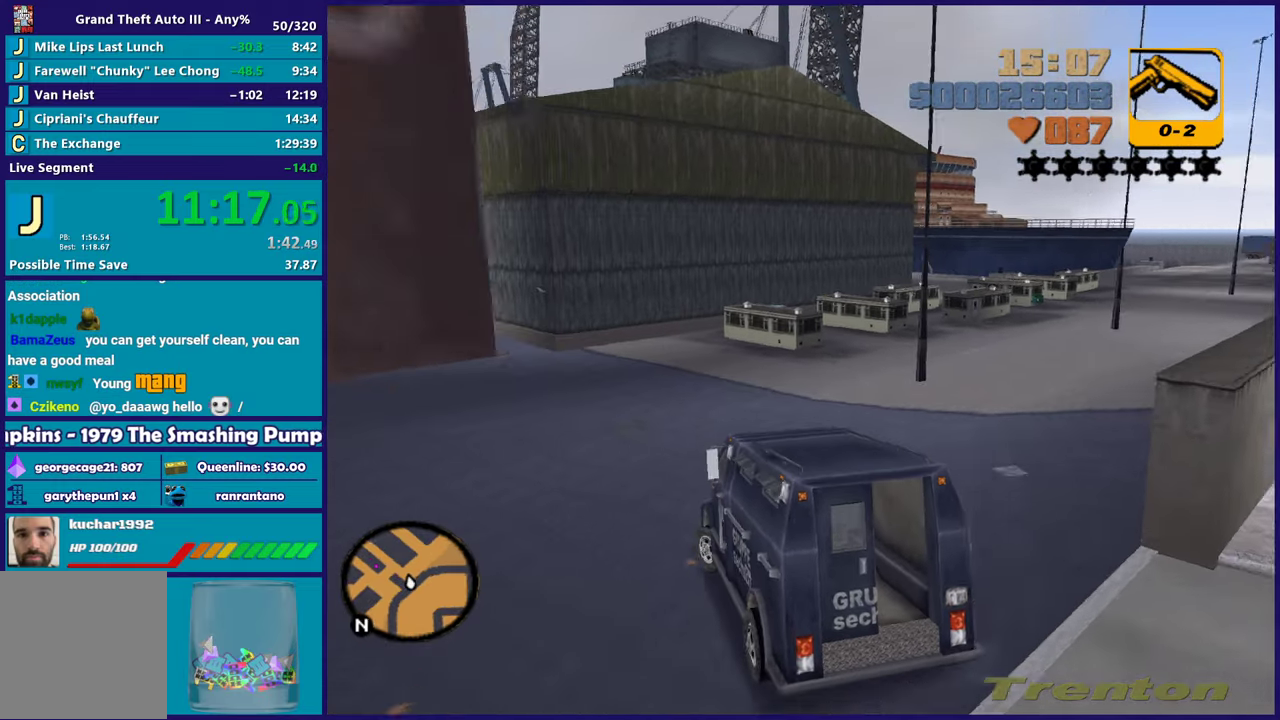
{"buttons": ["R2"], "left_stick": "left", "right_stick": "center", "events": [[383, "left_stick", "up-left"], [467, "left_stick", "left"]]}
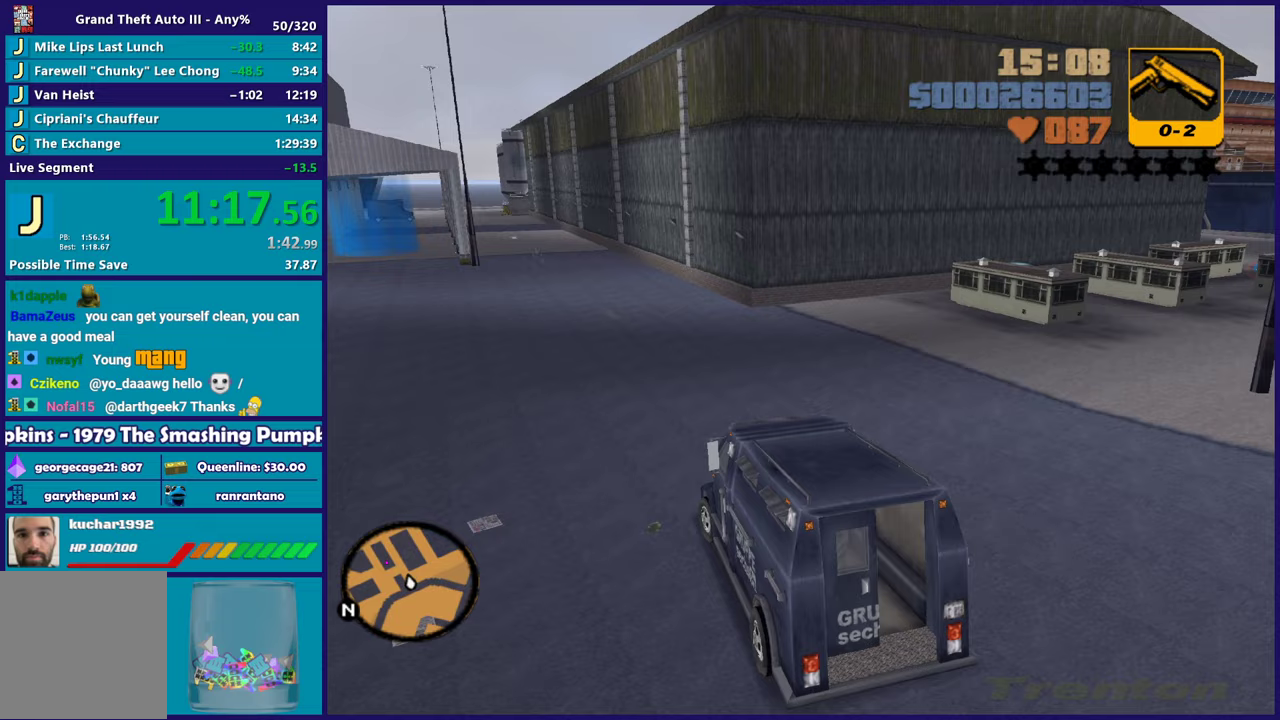
{"buttons": ["R2"], "left_stick": "up-left", "right_stick": "center", "events": [[133, "left_stick", "center"], [483, "left_stick", "up-left"]]}
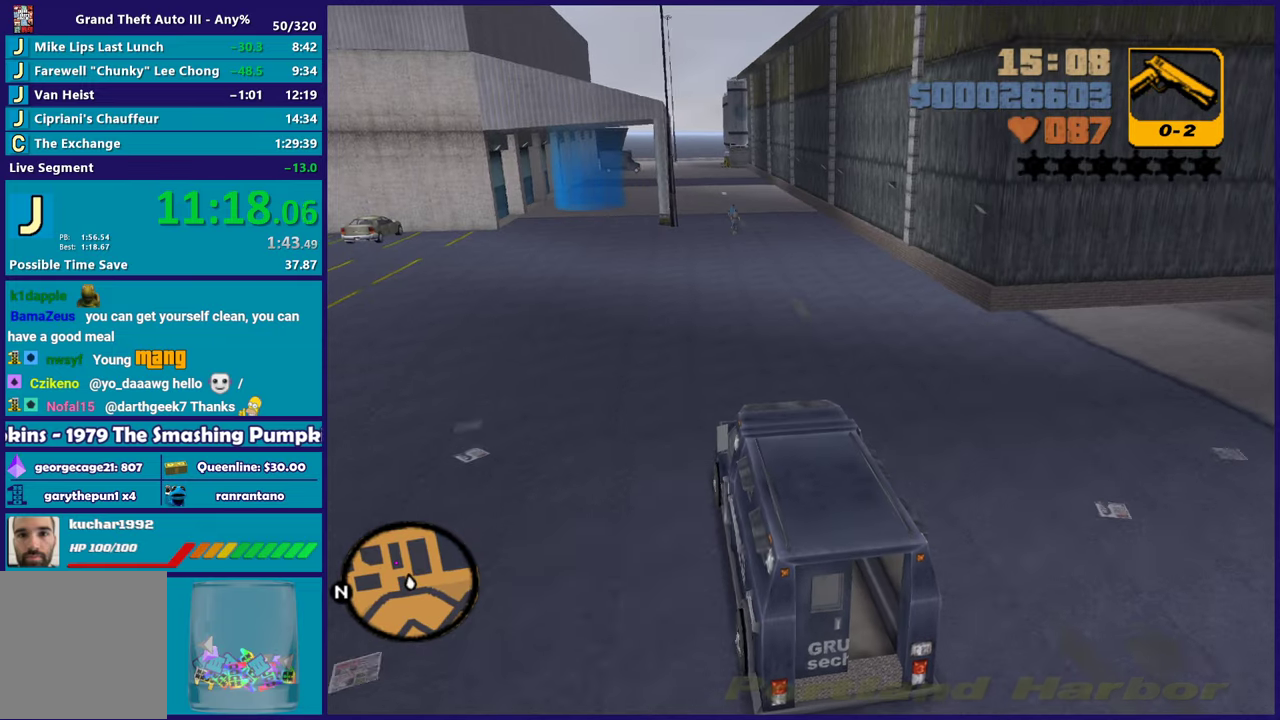
{"buttons": ["R2"], "left_stick": "center", "right_stick": "center", "events": [[133, "left_stick", "center"], [333, "left_stick", "up-left"], [467, "left_stick", "center"]]}
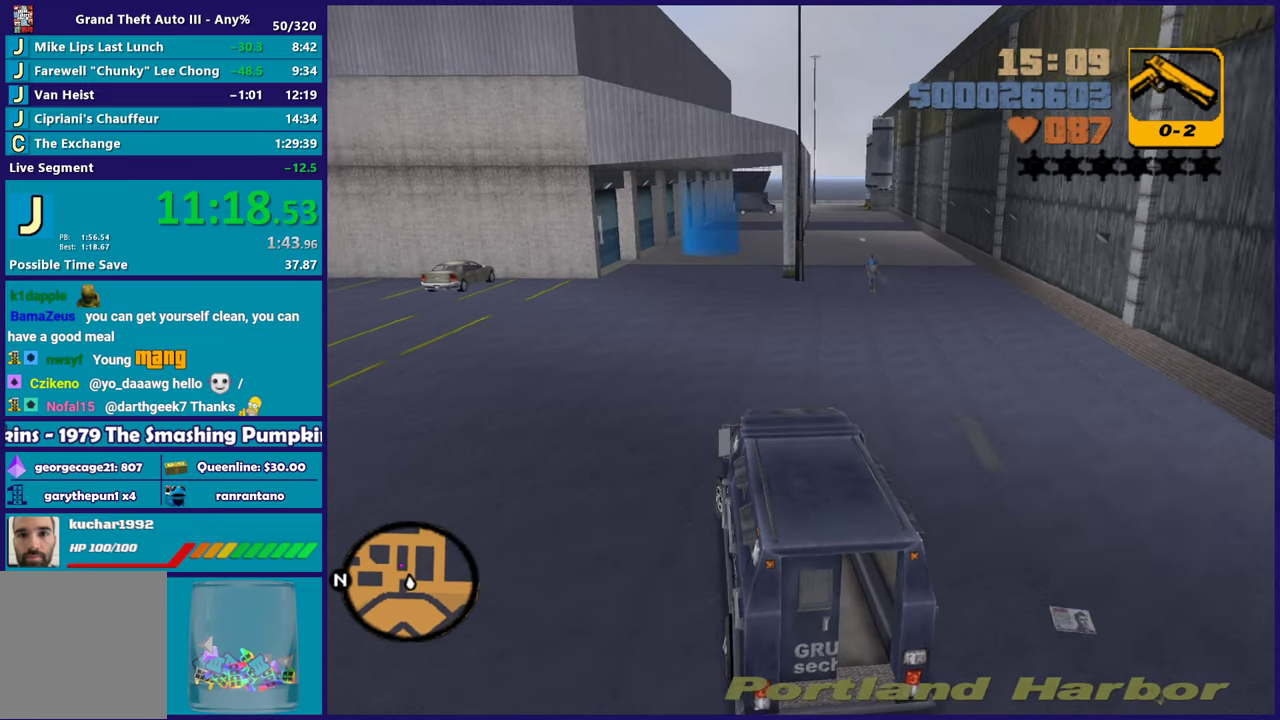
{"buttons": [], "left_stick": "center", "right_stick": "center", "events": [[383, "left_stick", "down-right"], [467, "R2", "up"], [483, "left_stick", "center"]]}
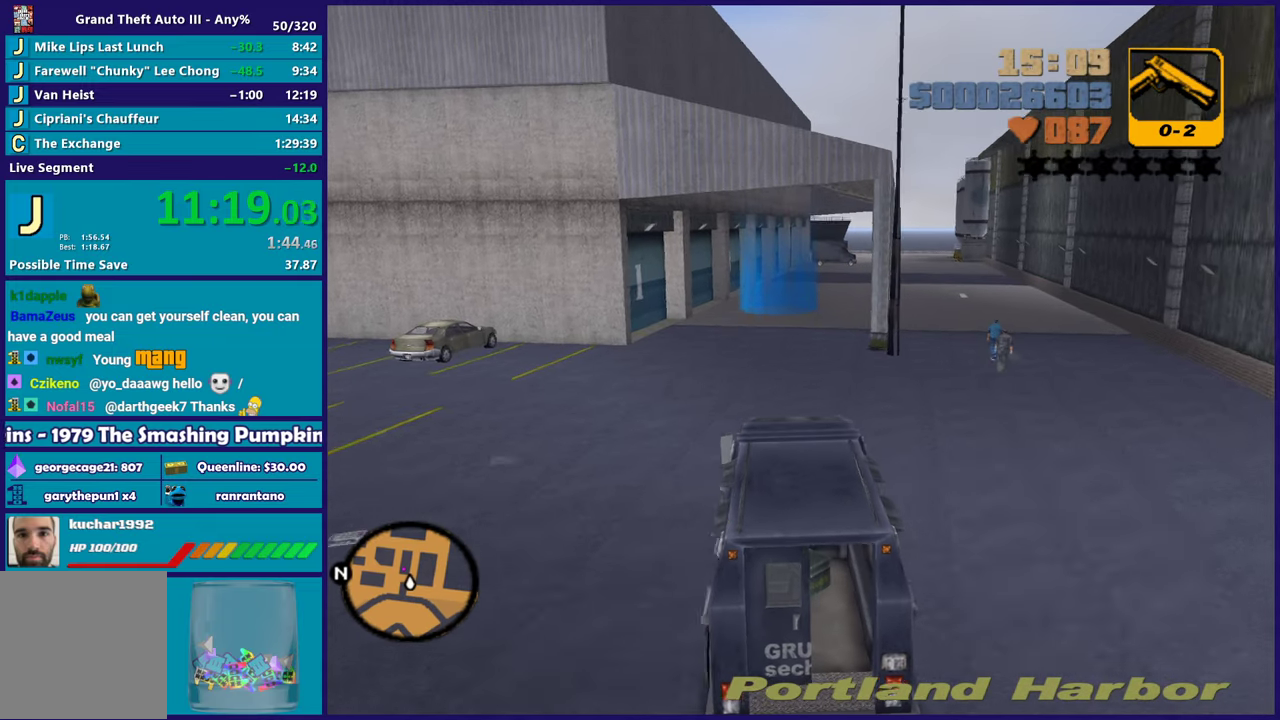
{"buttons": [], "left_stick": "center", "right_stick": "center", "events": [[233, "left_stick", "right"], [300, "left_stick", "down-right"], [350, "left_stick", "center"]]}
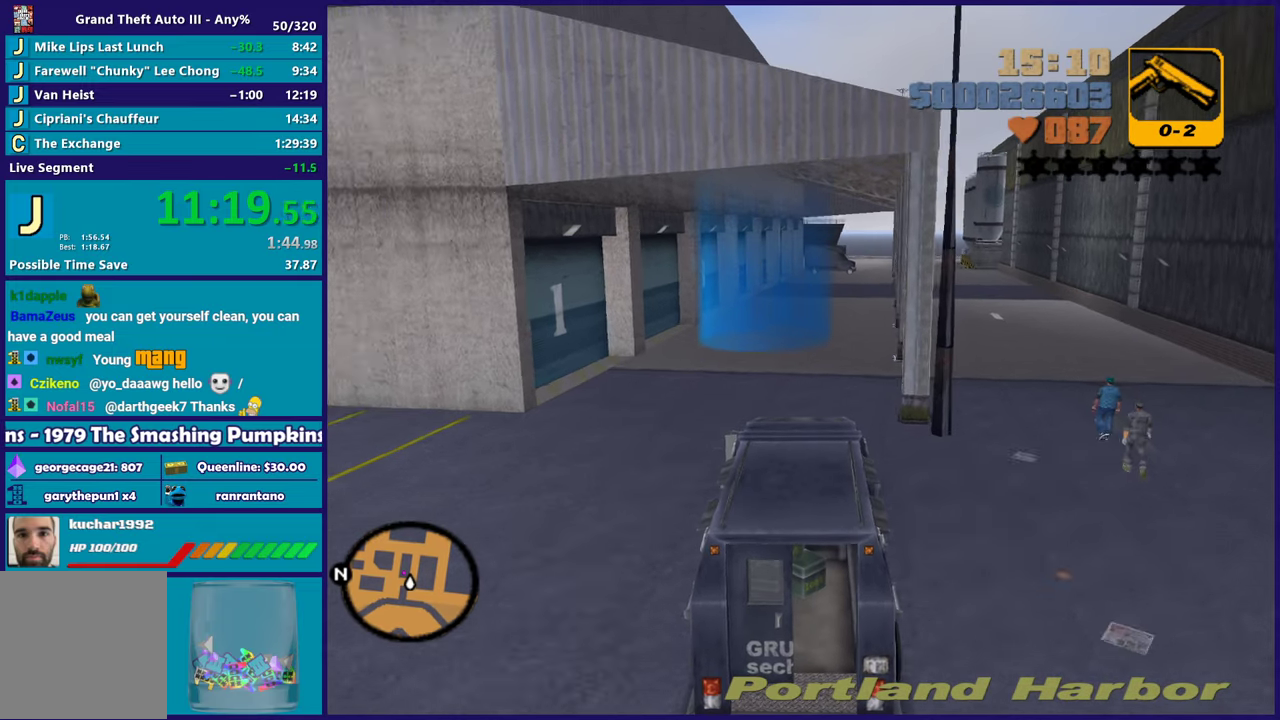
{"buttons": ["A"], "left_stick": "left", "right_stick": "center", "events": [[400, "left_stick", "left"], [417, "A", "down"]]}
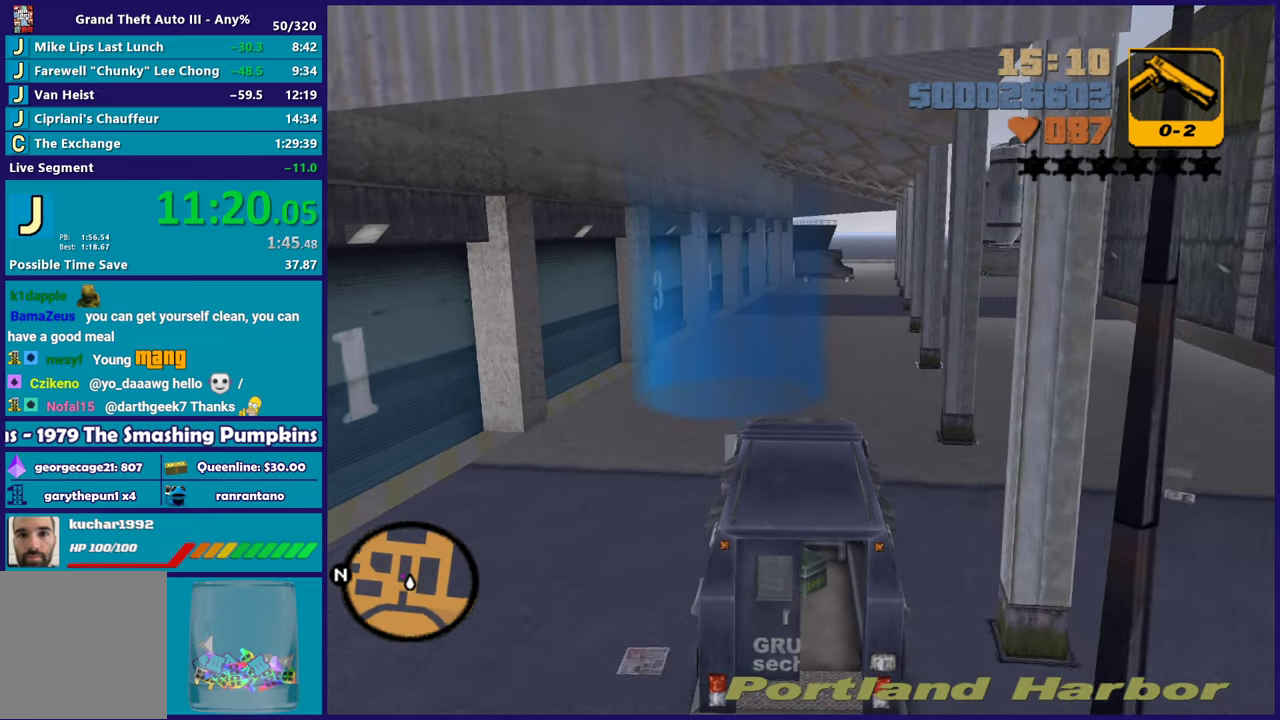
{"buttons": ["A"], "left_stick": "left", "right_stick": "center", "events": []}
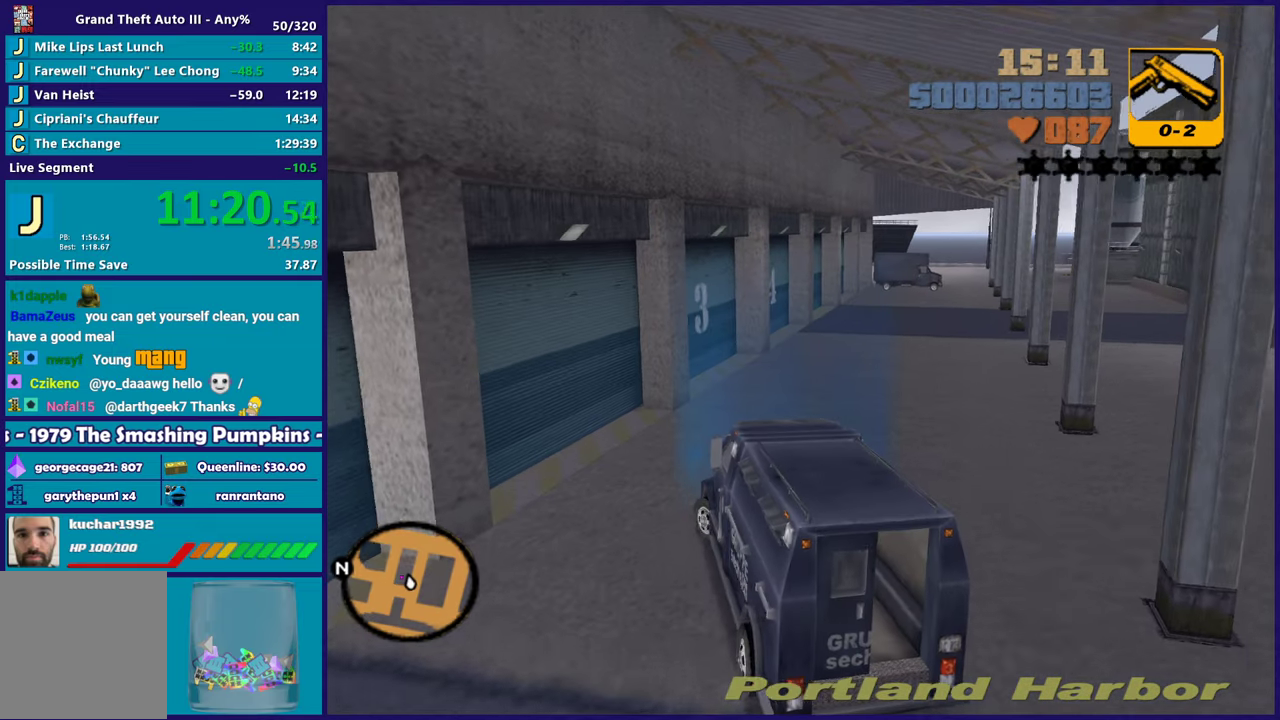
{"buttons": ["L2"], "left_stick": "down-right", "right_stick": "center", "events": [[317, "L2", "down"], [400, "left_stick", "down-right"], [483, "A", "up"]]}
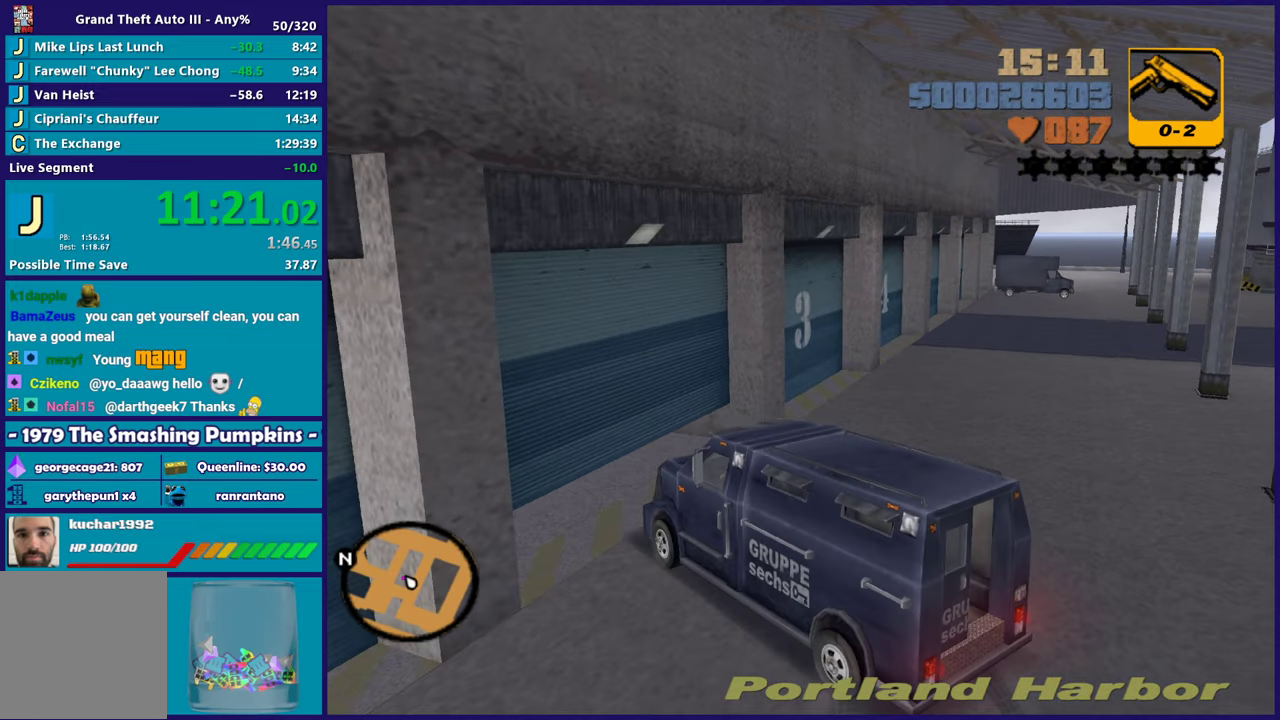
{"buttons": ["R2"], "left_stick": "center", "right_stick": "center", "events": [[167, "left_stick", "center"], [217, "L2", "up"], [333, "R2", "down"]]}
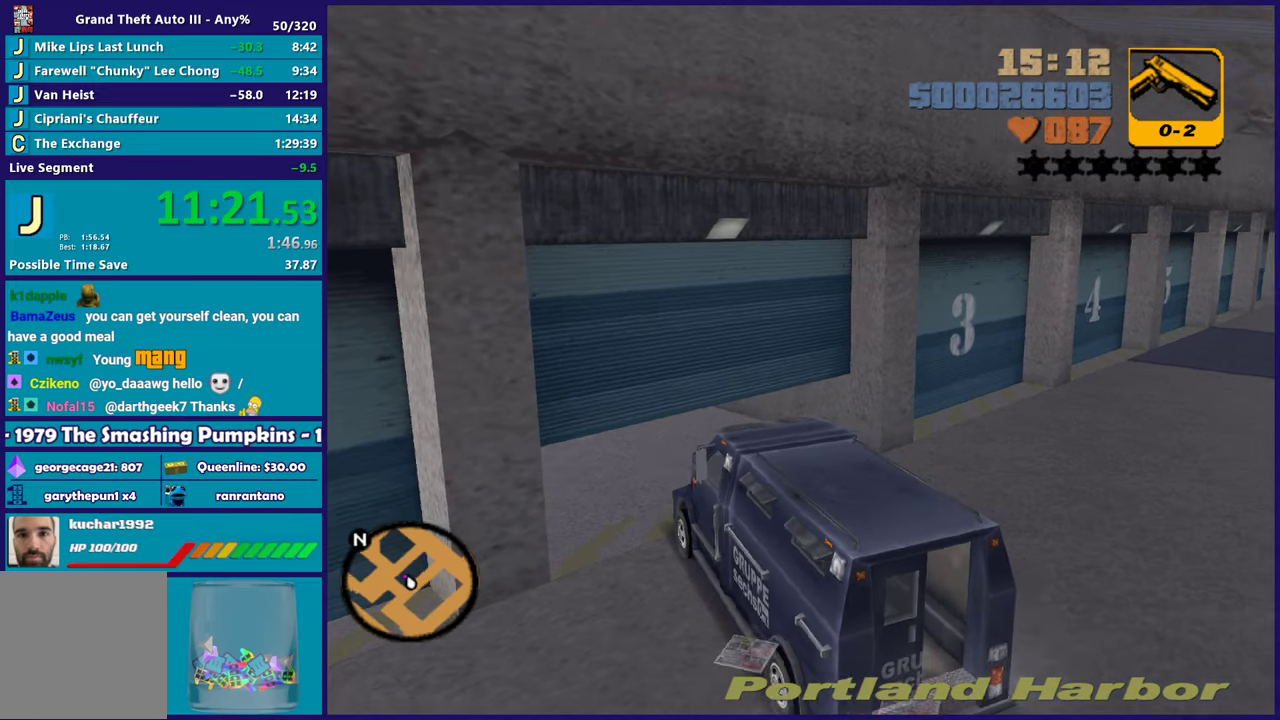
{"buttons": ["R2"], "left_stick": "center", "right_stick": "center", "events": []}
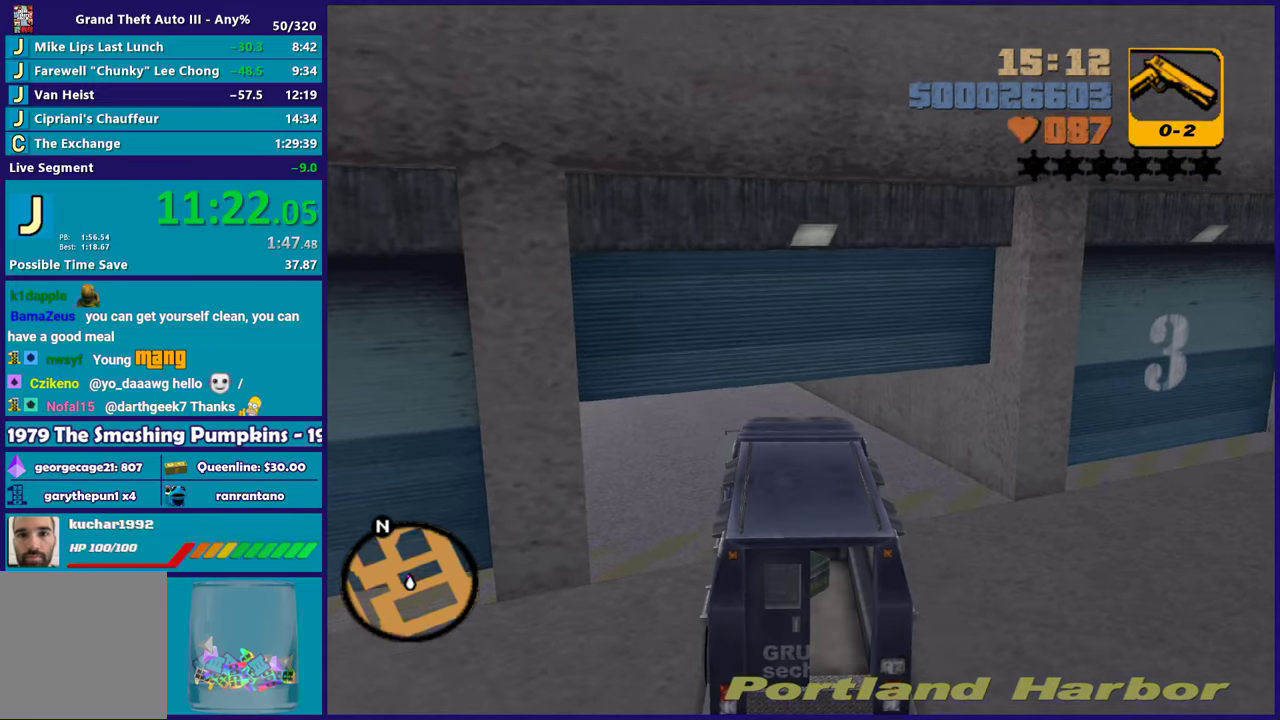
{"buttons": ["R2"], "left_stick": "left", "right_stick": "center", "events": [[17, "left_stick", "left"], [283, "left_stick", "center"], [483, "left_stick", "left"]]}